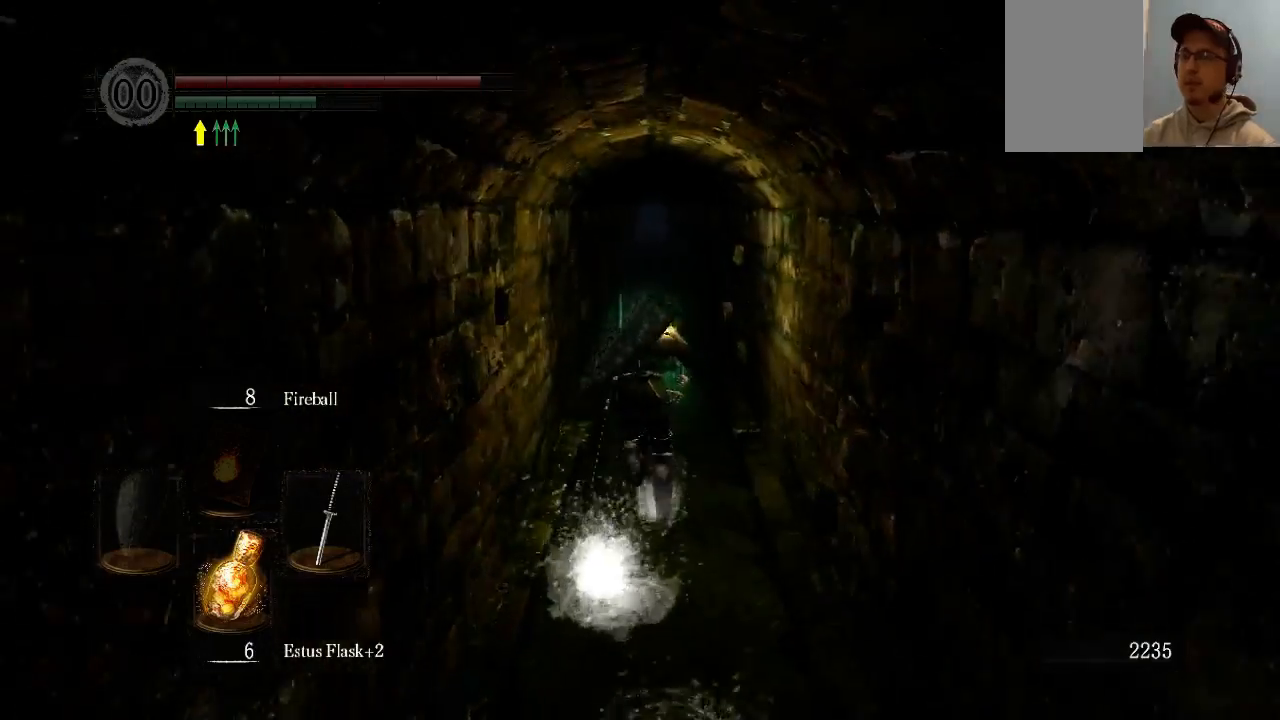
Gameplay with a controller (Xbox layout); each line is a JSON object with the inputs held at the frame after it. "events" lists button and stick changes between this image and that frame as [ms after this image, input, new state], when the widget could be followed in between. Not read: L3 R3.
{"buttons": ["B"], "left_stick": "up", "right_stick": "center", "events": []}
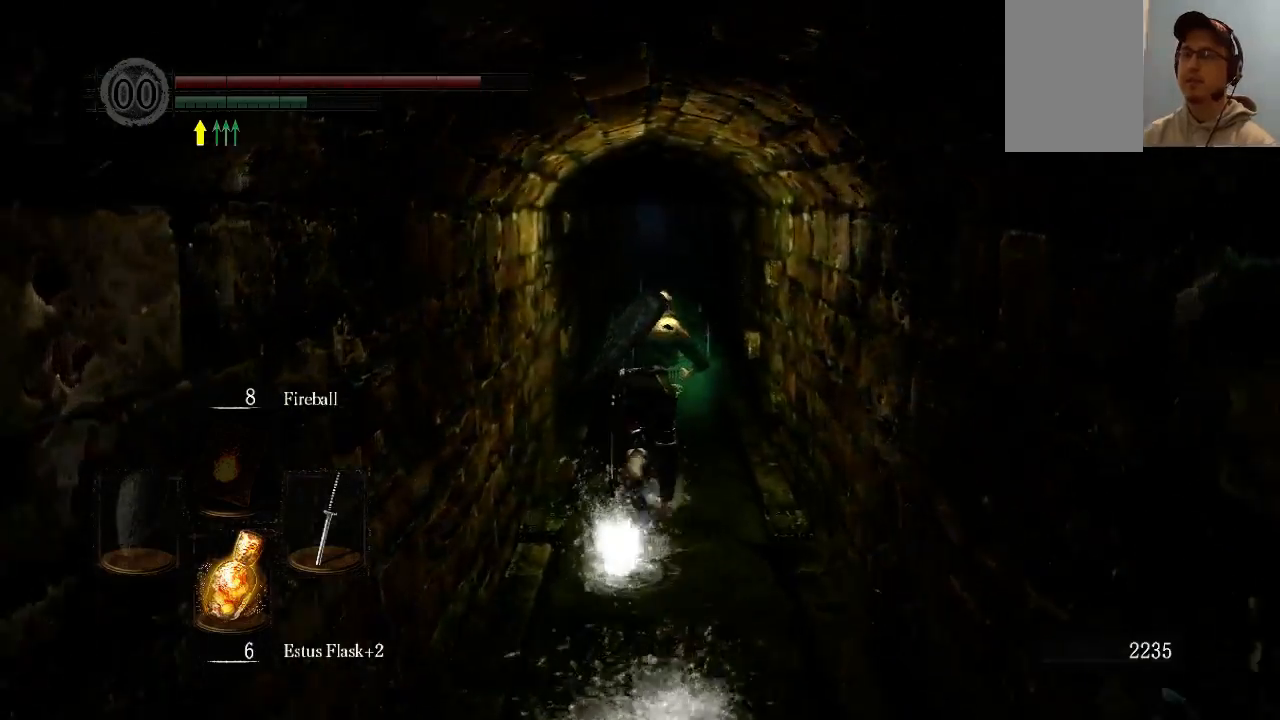
{"buttons": ["B"], "left_stick": "up", "right_stick": "center", "events": []}
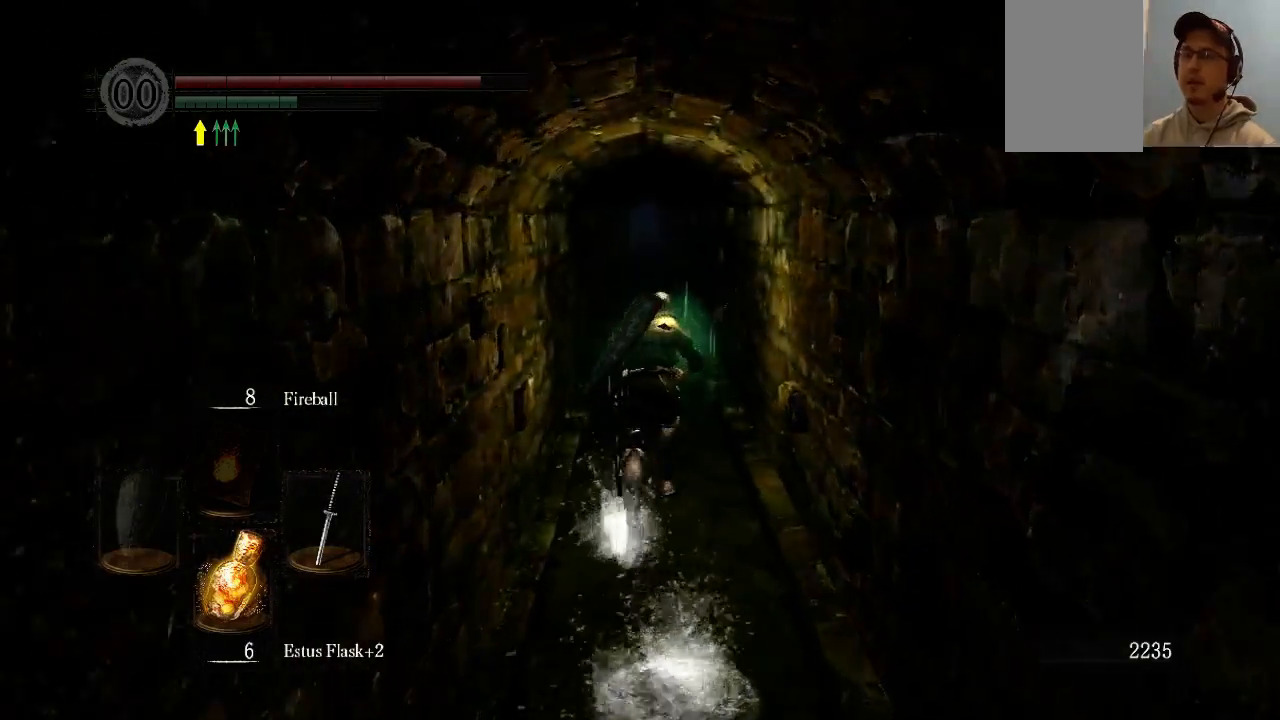
{"buttons": ["B"], "left_stick": "up", "right_stick": "center", "events": []}
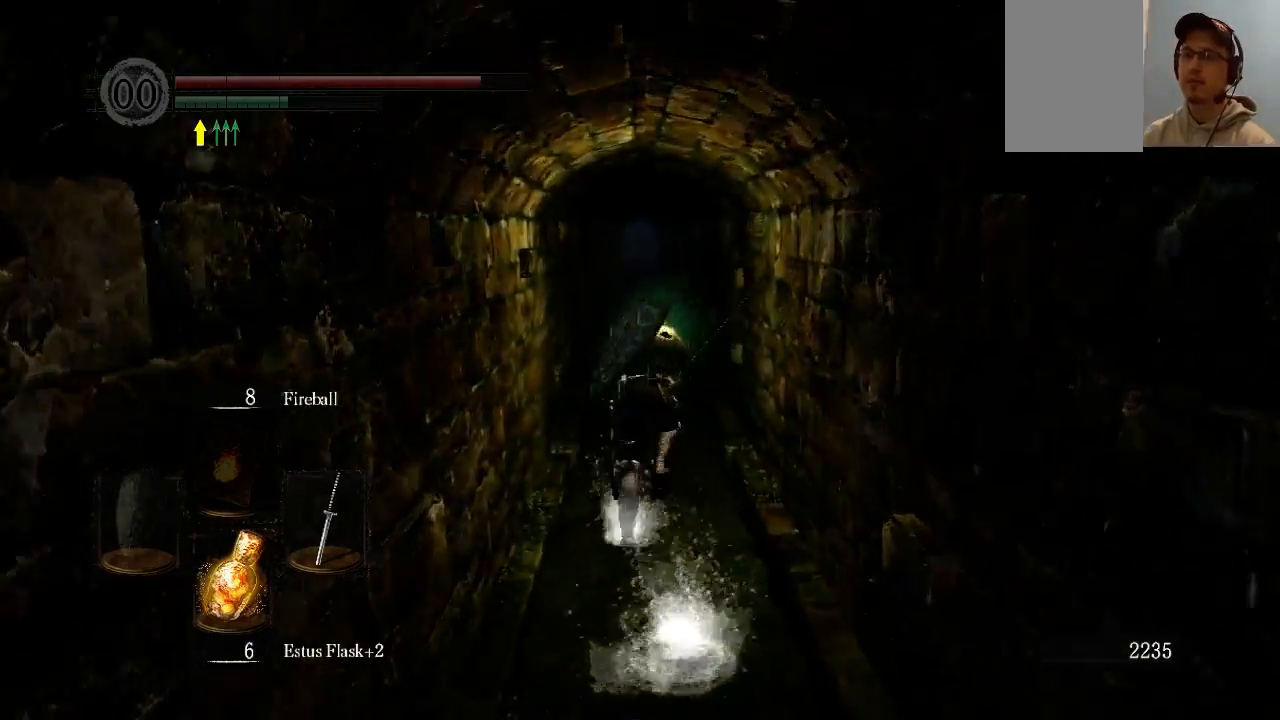
{"buttons": ["B"], "left_stick": "up", "right_stick": "down", "events": [[333, "right_stick", "down"]]}
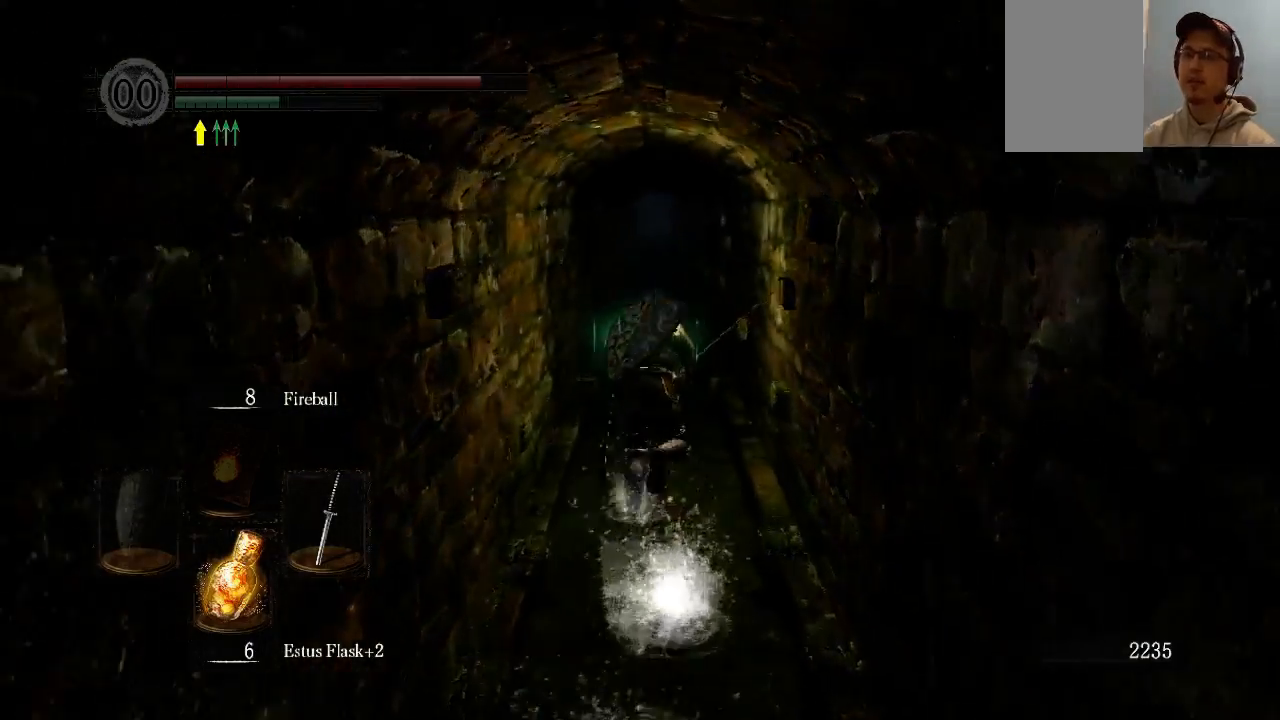
{"buttons": [], "left_stick": "up", "right_stick": "center", "events": [[33, "right_stick", "center"], [333, "B", "up"]]}
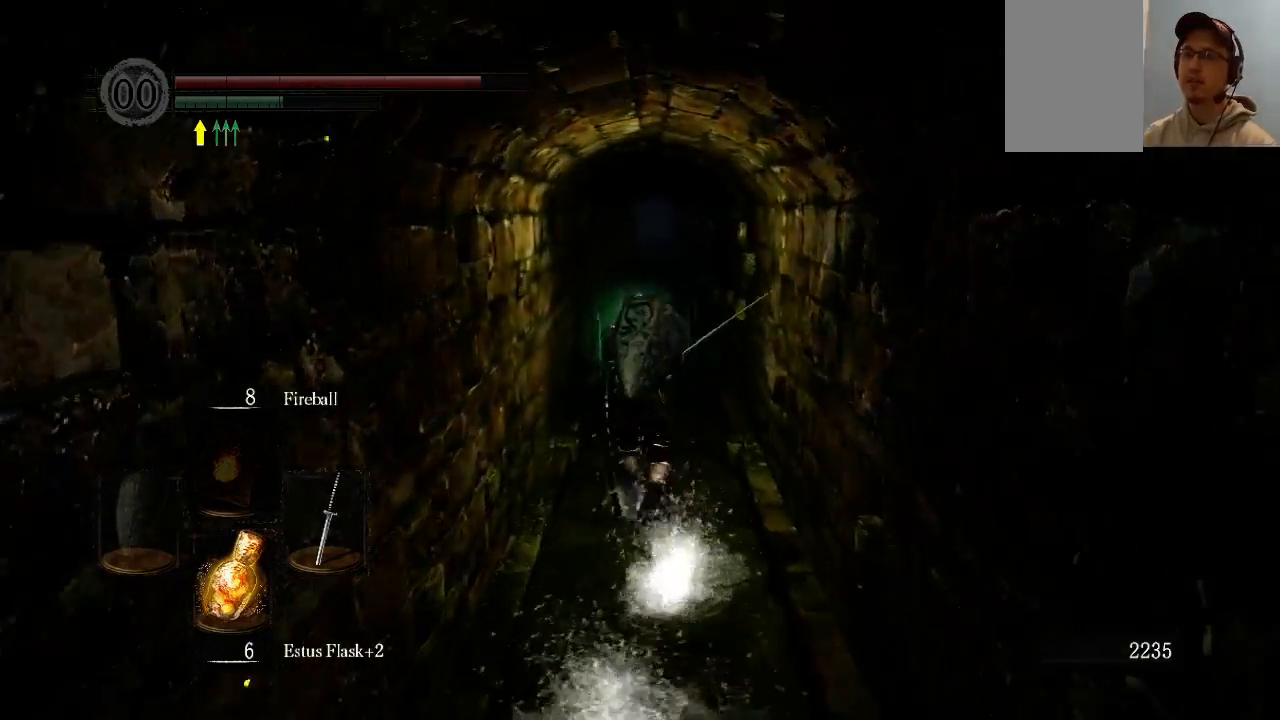
{"buttons": ["B"], "left_stick": "up", "right_stick": "center", "events": [[467, "B", "down"]]}
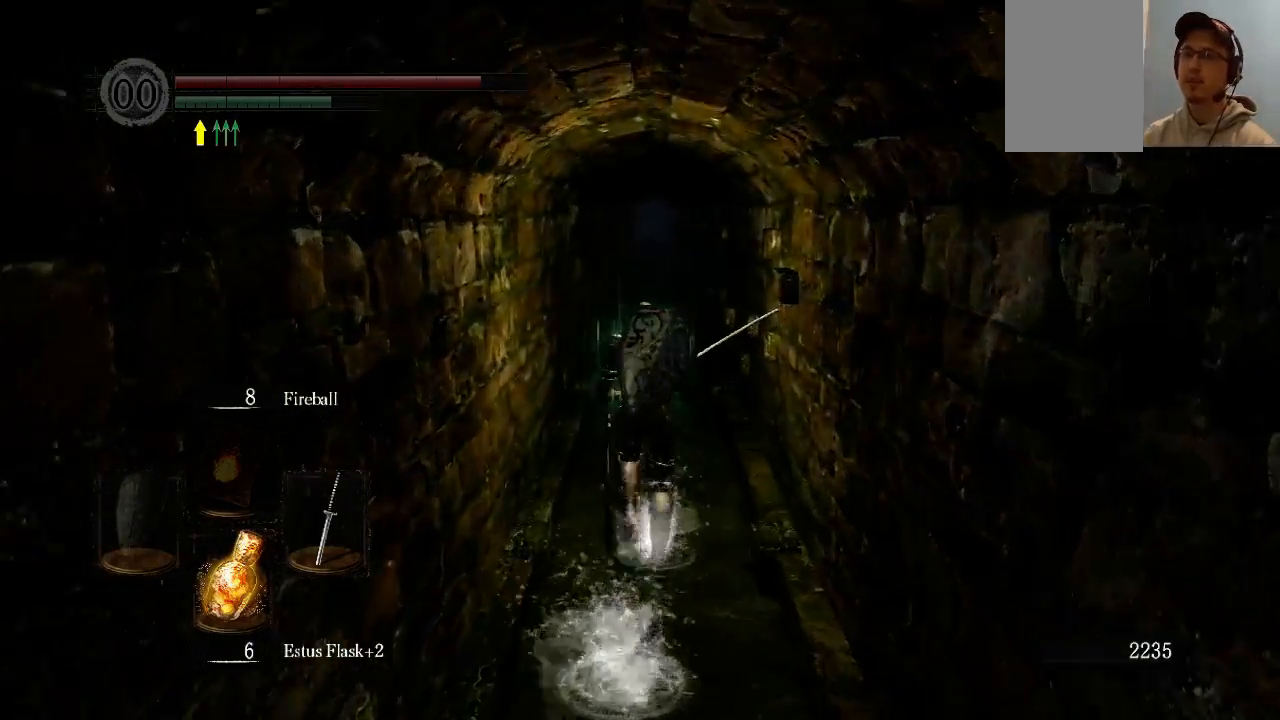
{"buttons": ["B"], "left_stick": "up", "right_stick": "center", "events": []}
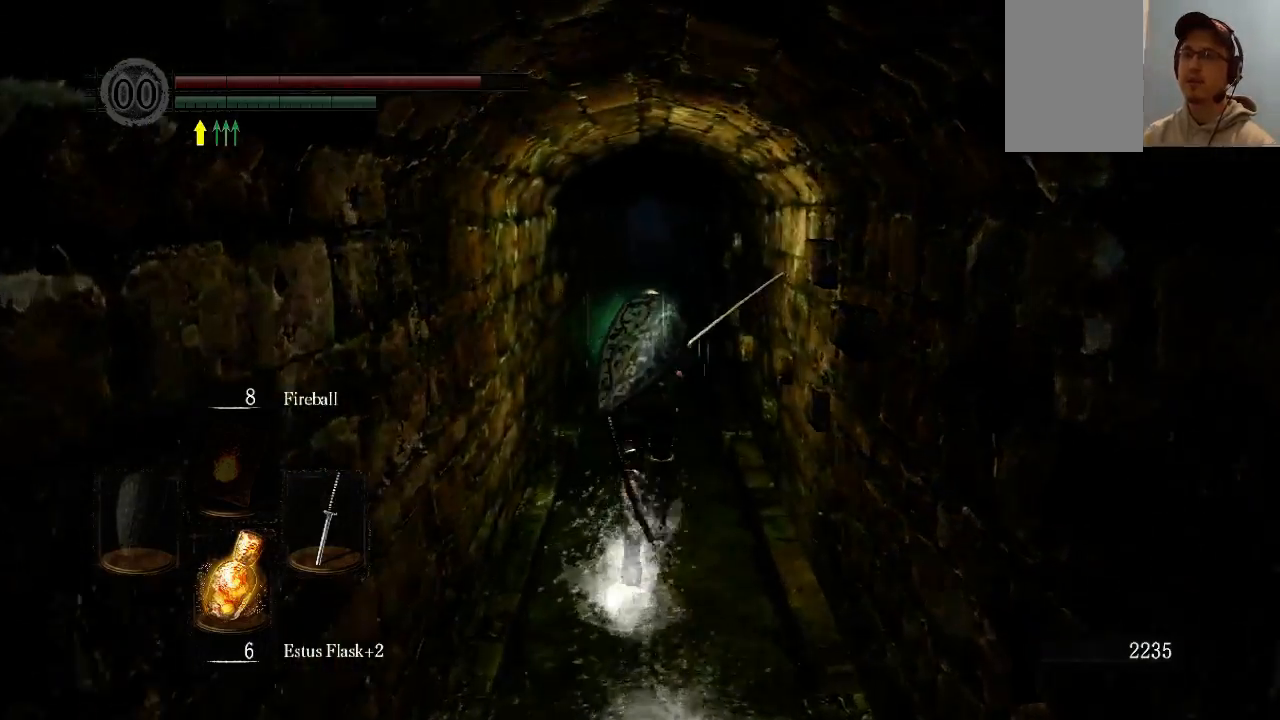
{"buttons": ["B"], "left_stick": "up", "right_stick": "center", "events": []}
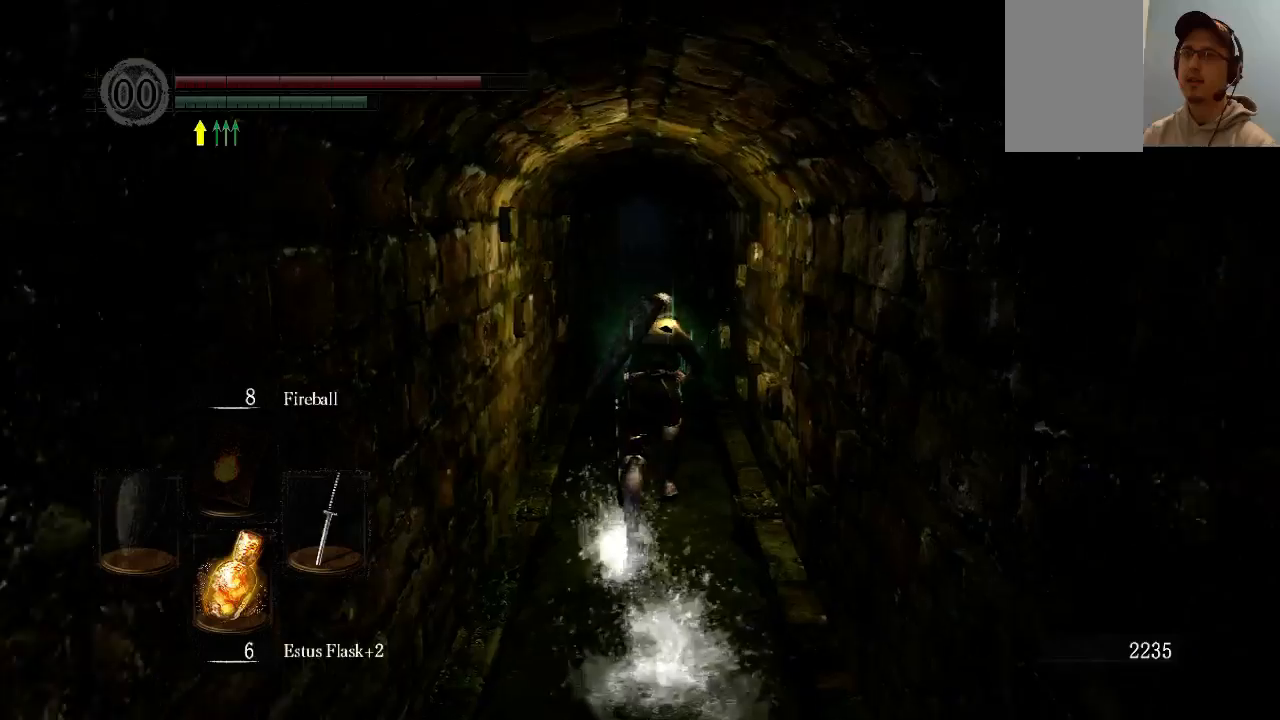
{"buttons": ["B"], "left_stick": "up", "right_stick": "center", "events": []}
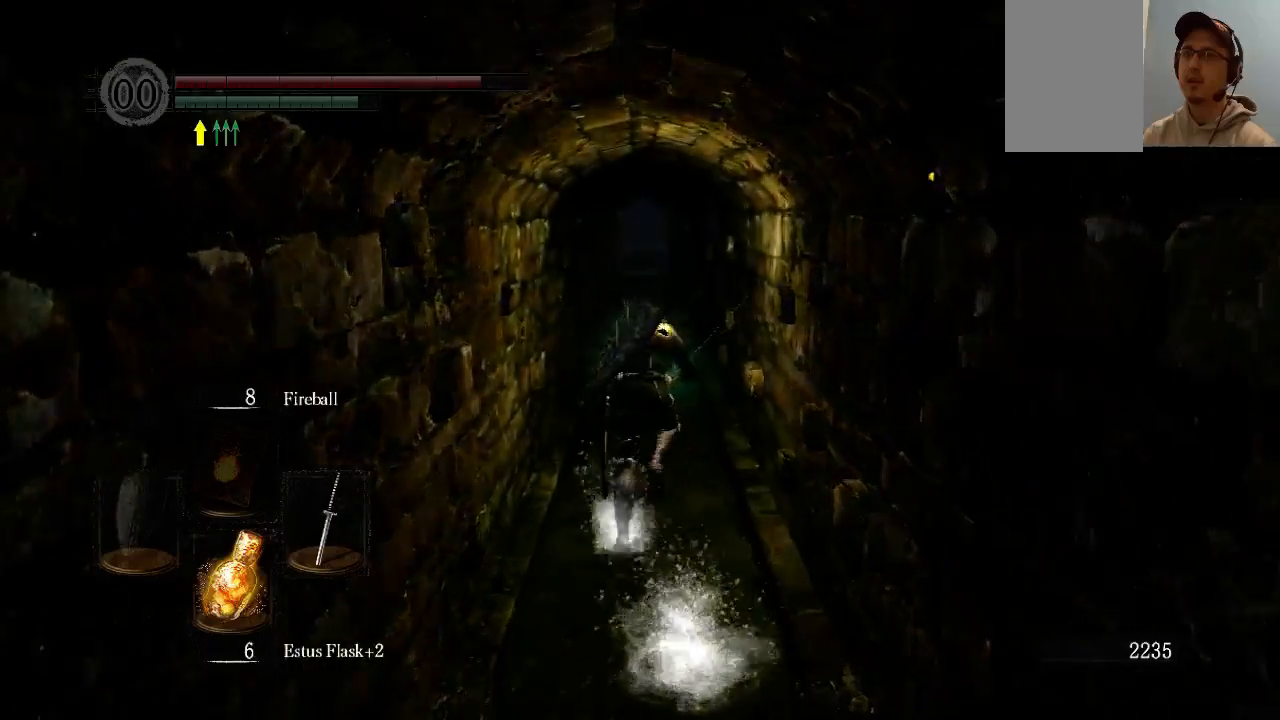
{"buttons": ["B"], "left_stick": "up", "right_stick": "center", "events": [[200, "right_stick", "down-left"], [333, "right_stick", "center"]]}
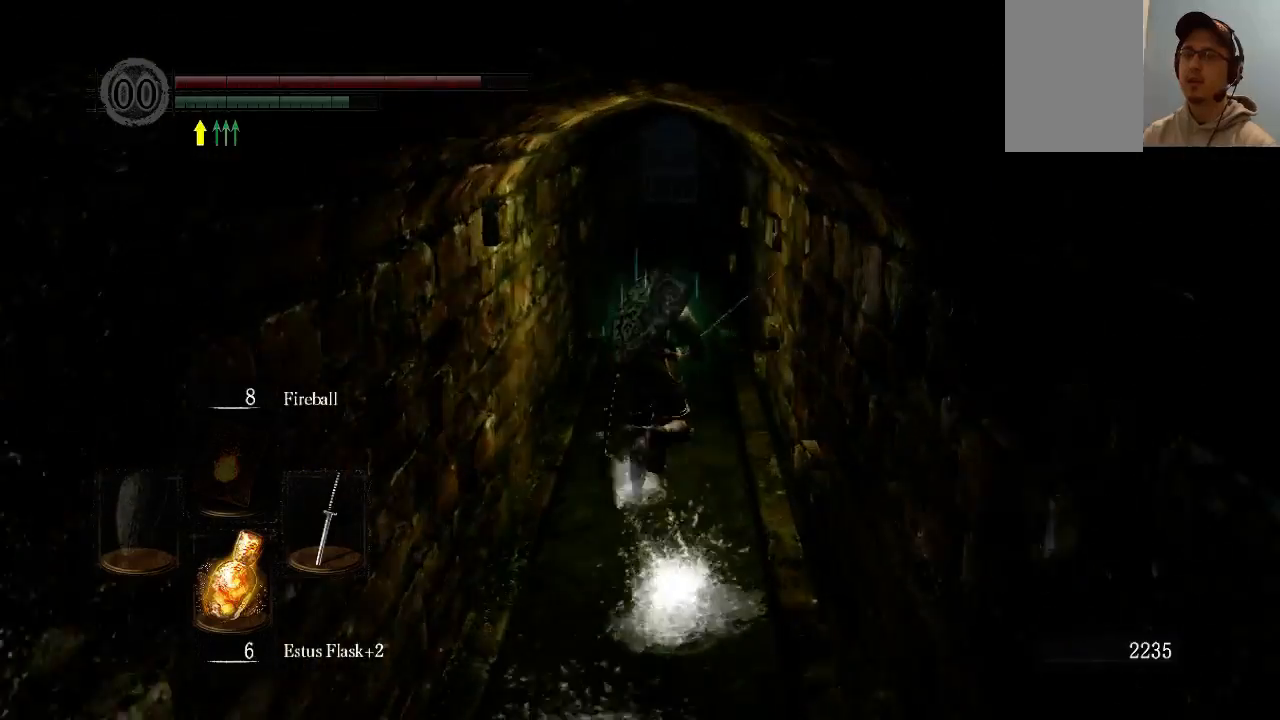
{"buttons": [], "left_stick": "up", "right_stick": "center", "events": [[267, "B", "up"]]}
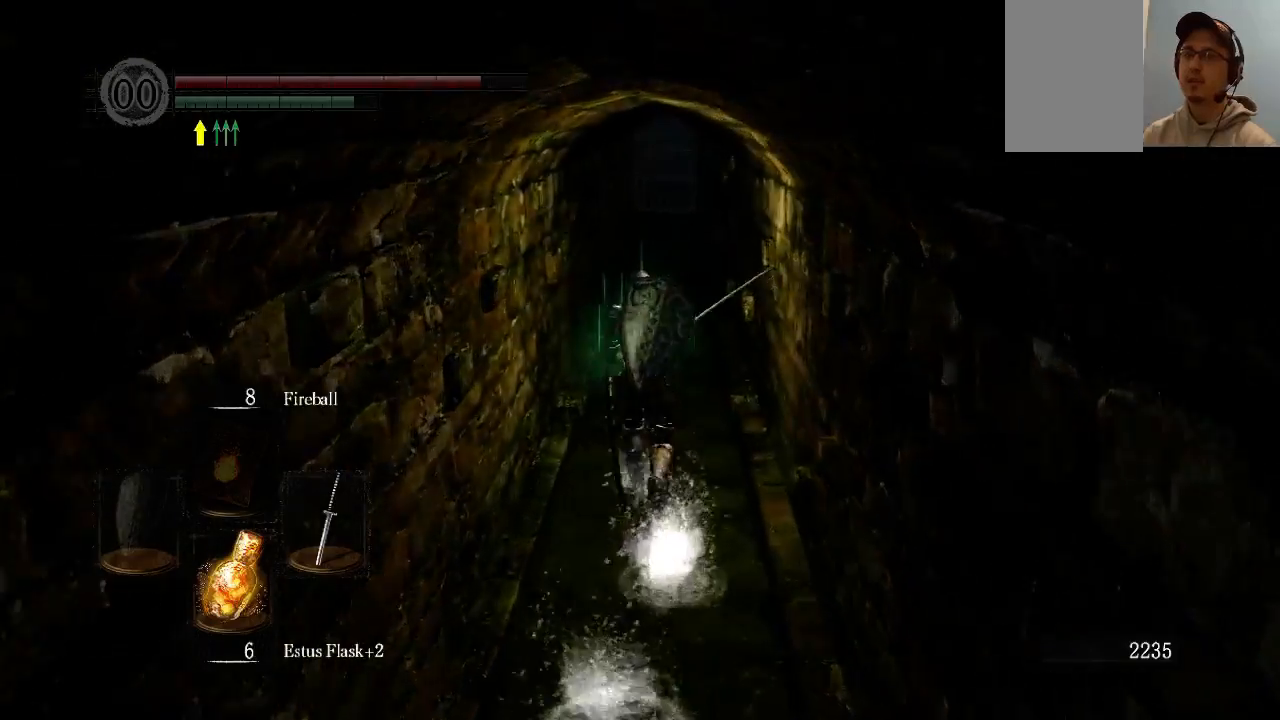
{"buttons": ["B"], "left_stick": "up", "right_stick": "center", "events": [[200, "B", "down"]]}
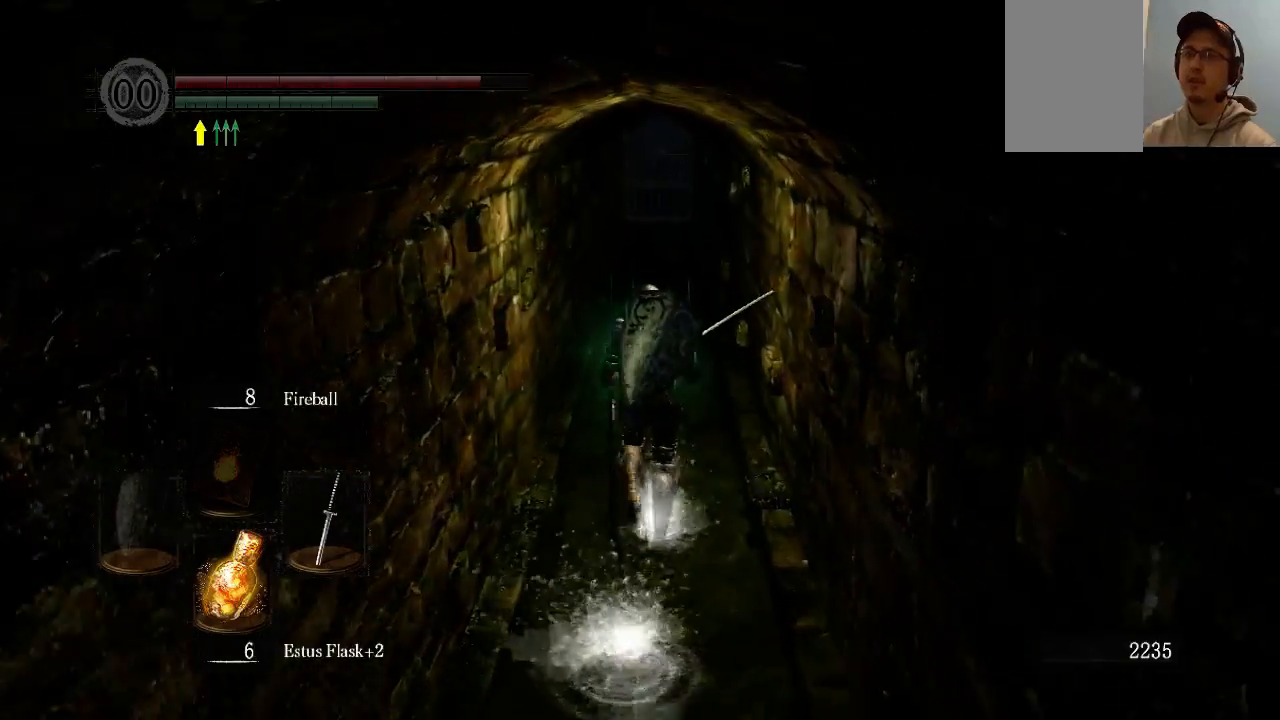
{"buttons": ["B"], "left_stick": "up", "right_stick": "center", "events": []}
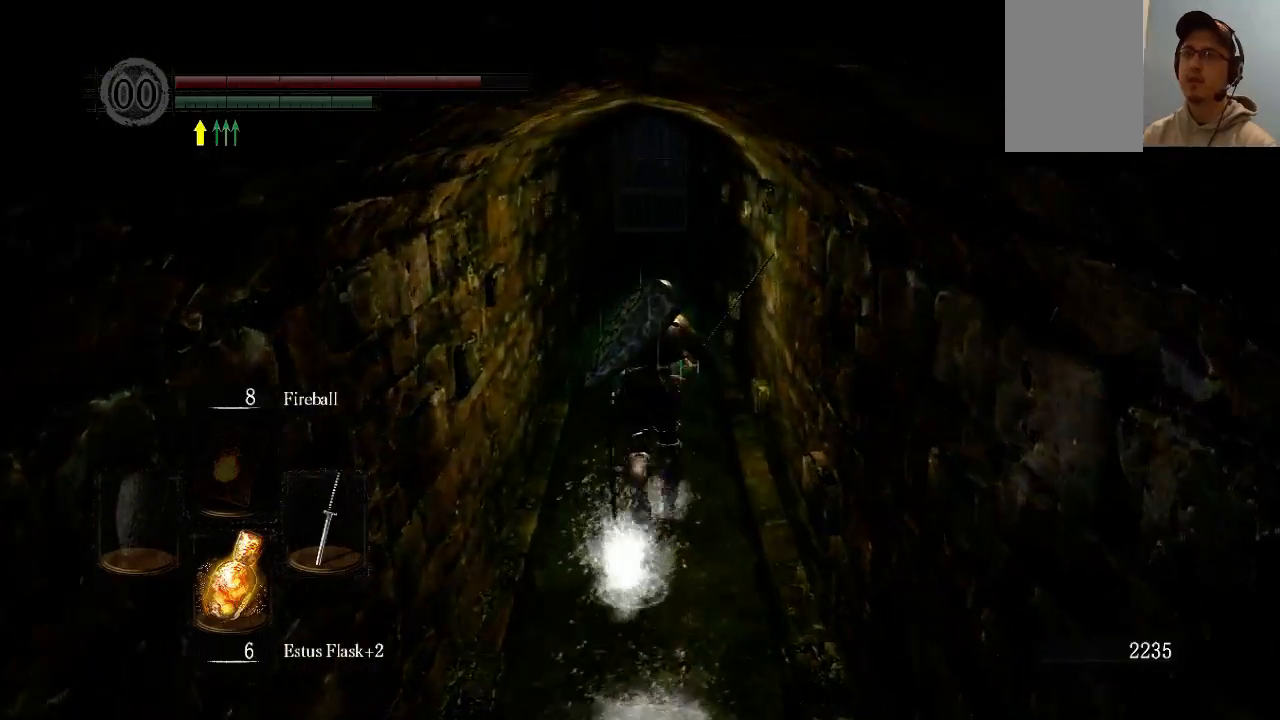
{"buttons": ["B"], "left_stick": "up", "right_stick": "center", "events": []}
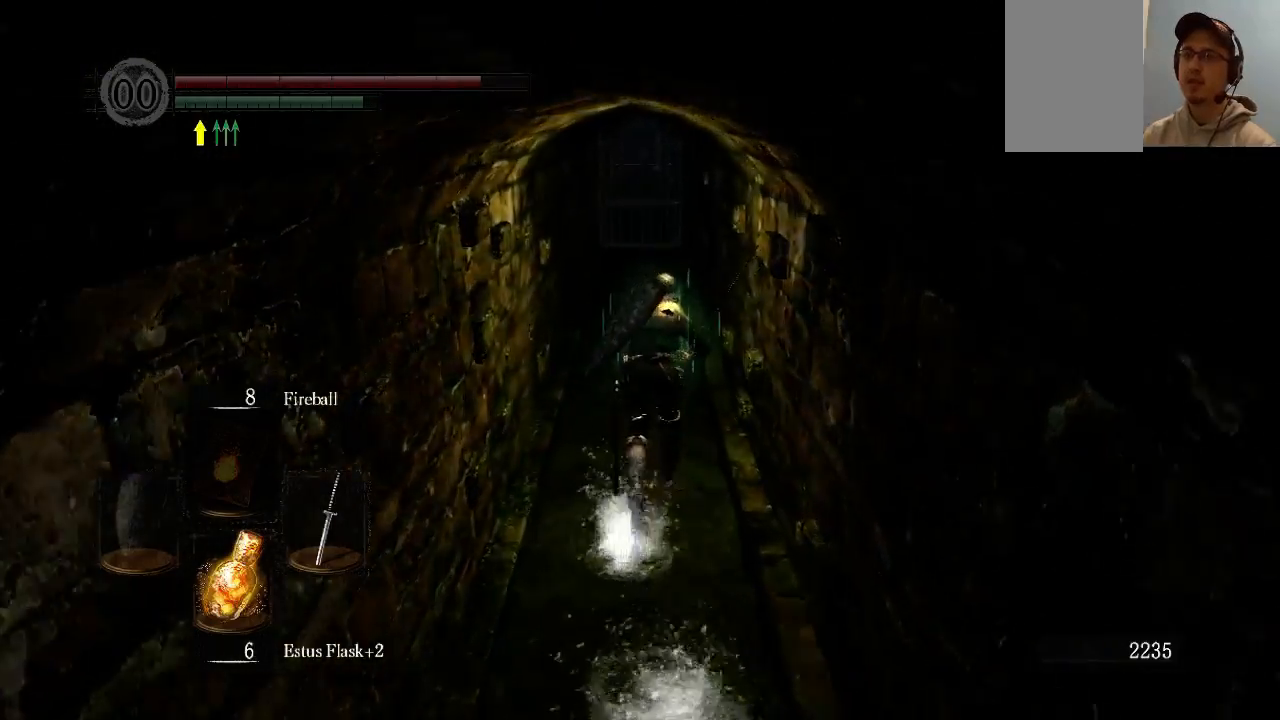
{"buttons": ["B"], "left_stick": "up", "right_stick": "center", "events": []}
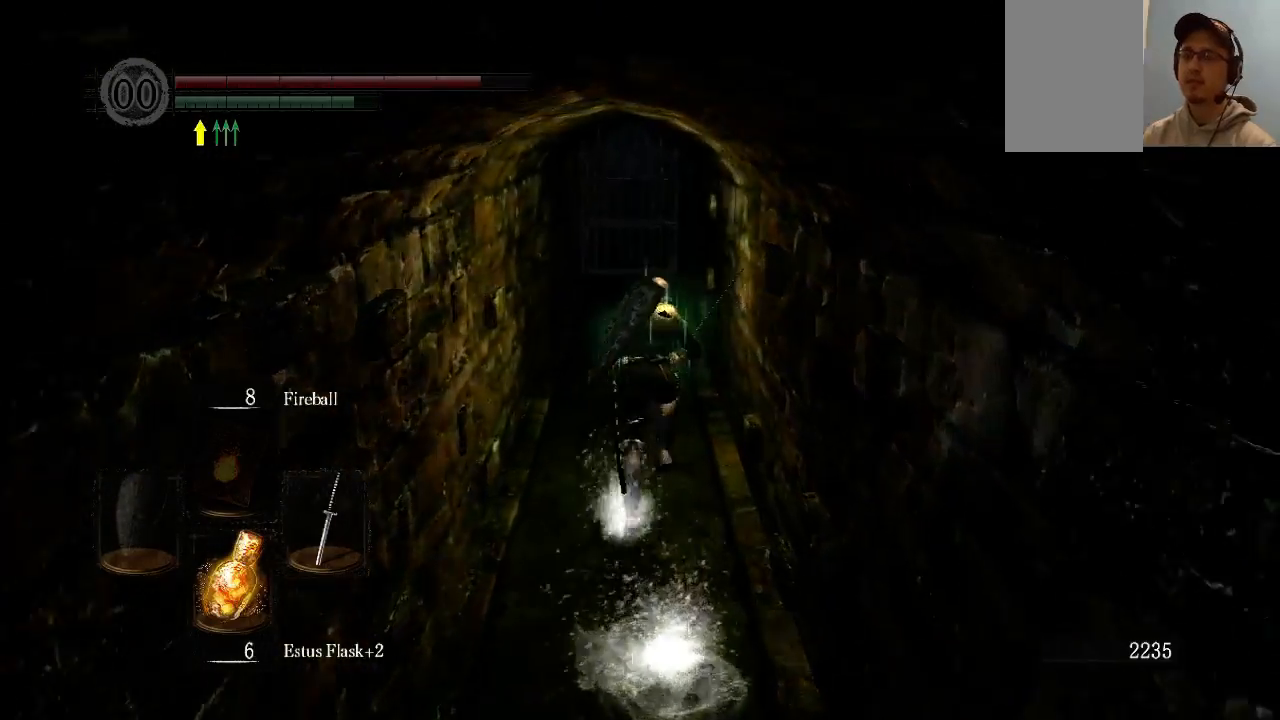
{"buttons": ["B"], "left_stick": "up", "right_stick": "center", "events": []}
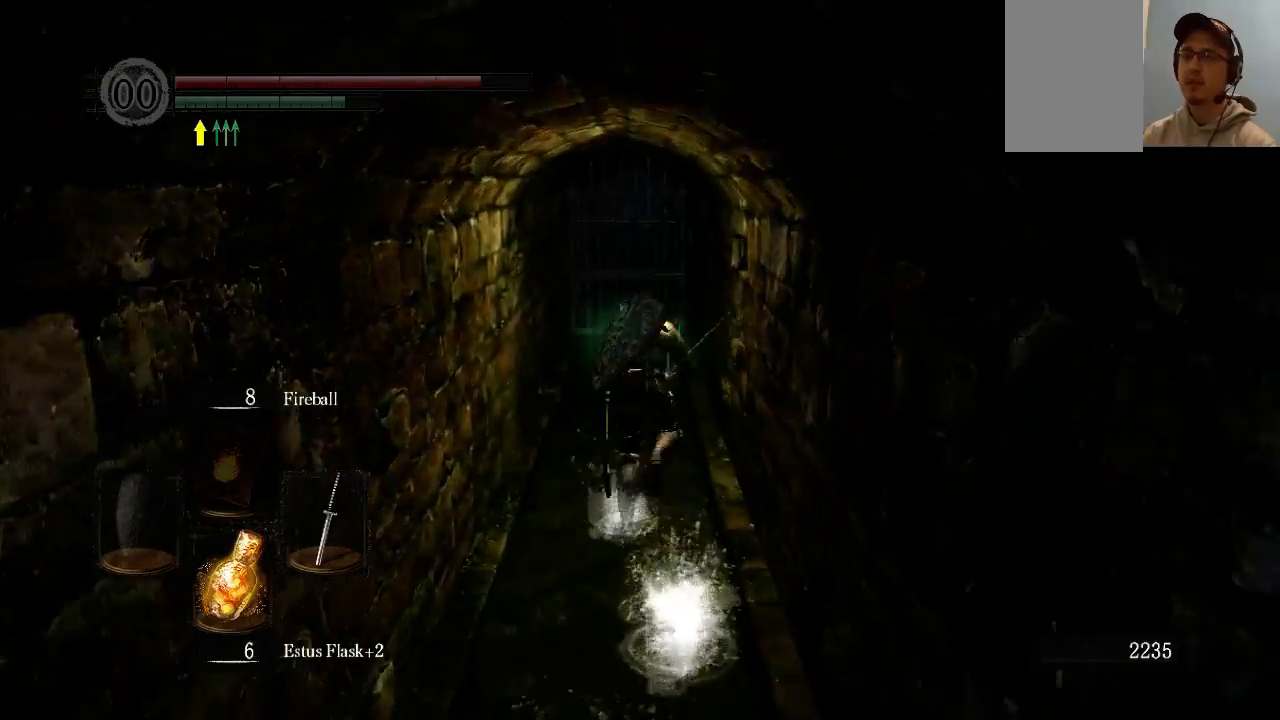
{"buttons": ["B"], "left_stick": "up", "right_stick": "center", "events": []}
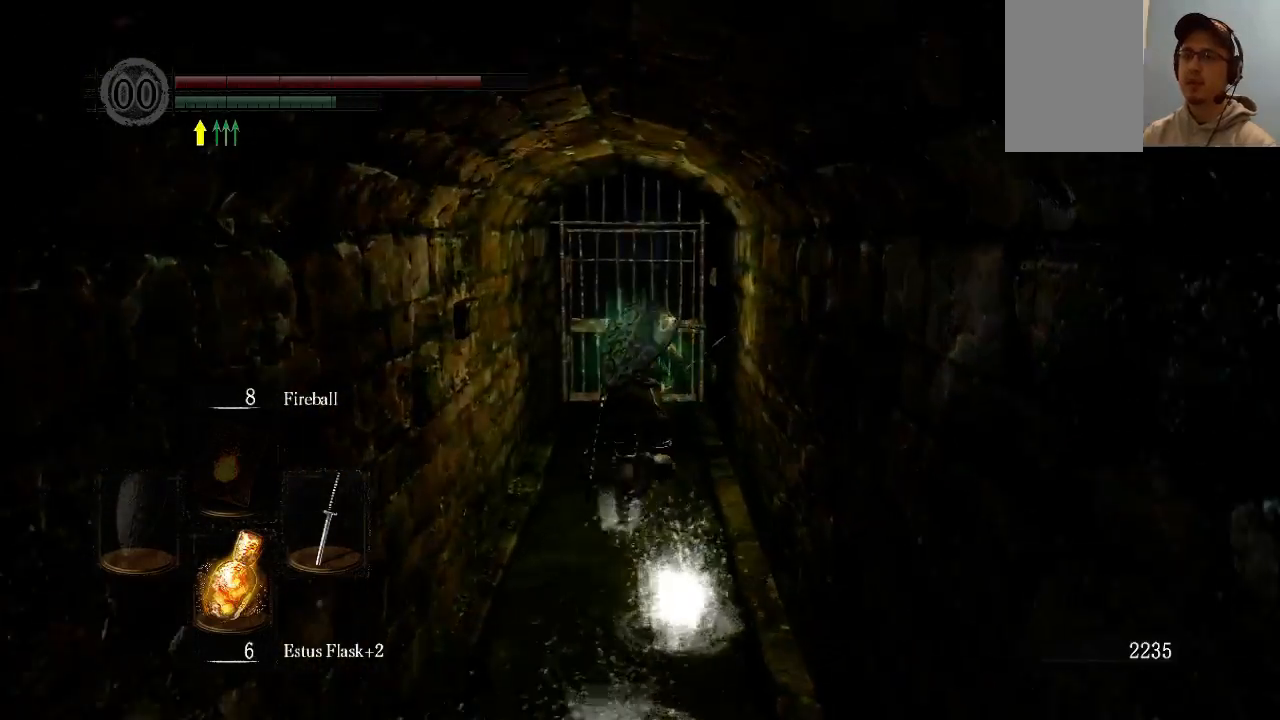
{"buttons": ["B"], "left_stick": "up", "right_stick": "center", "events": []}
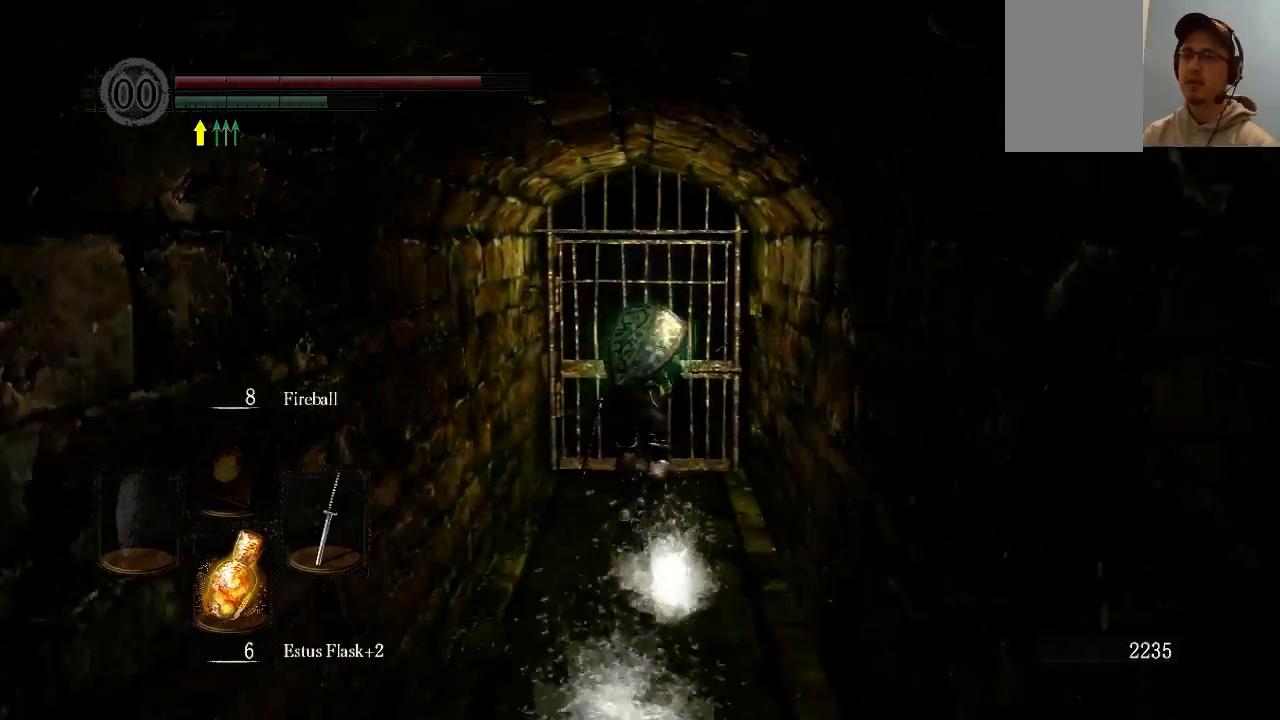
{"buttons": ["A"], "left_stick": "up", "right_stick": "center", "events": [[67, "B", "up"], [200, "A", "down"]]}
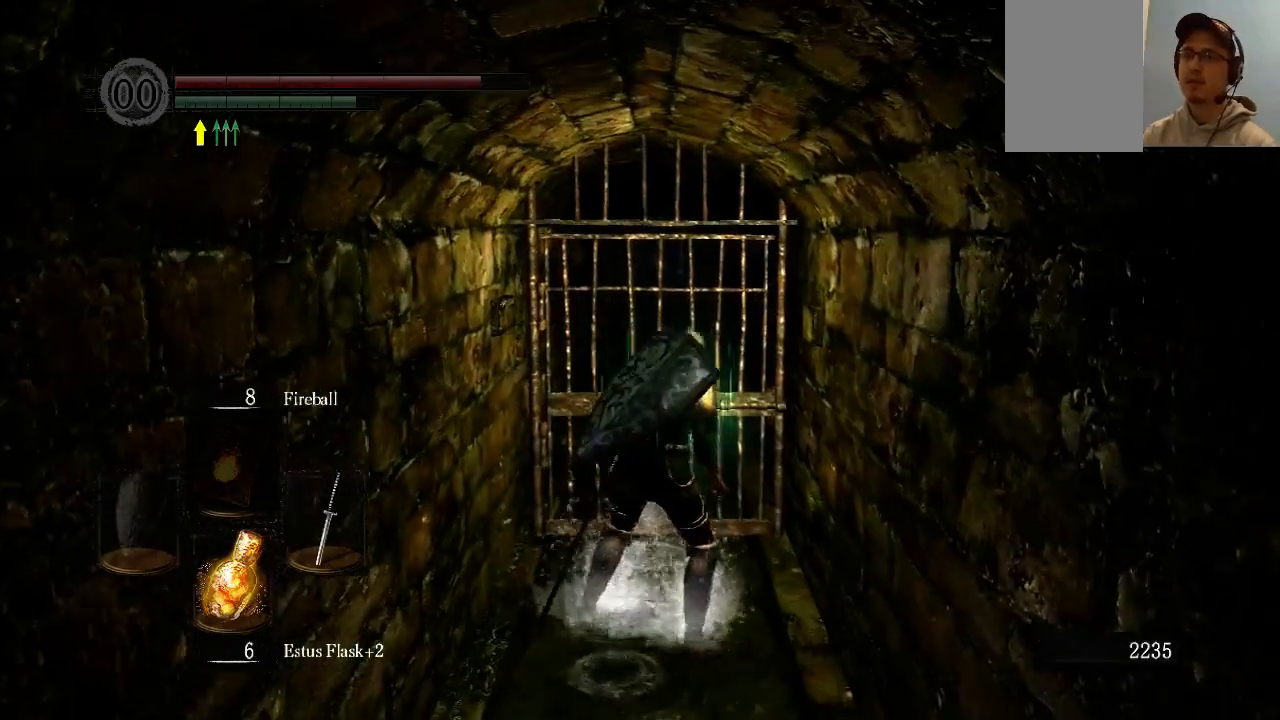
{"buttons": [], "left_stick": "center", "right_stick": "center", "events": [[67, "A", "up"], [200, "left_stick", "center"]]}
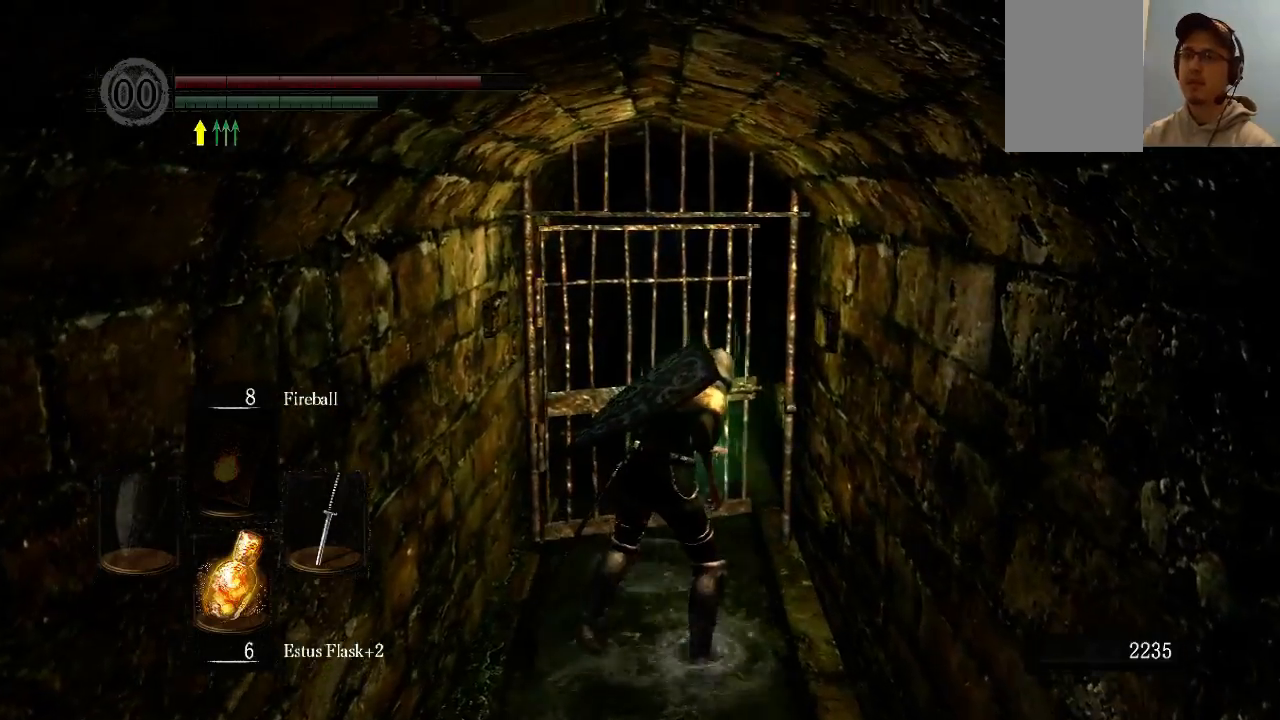
{"buttons": [], "left_stick": "center", "right_stick": "center", "events": [[33, "right_stick", "right"], [133, "right_stick", "center"]]}
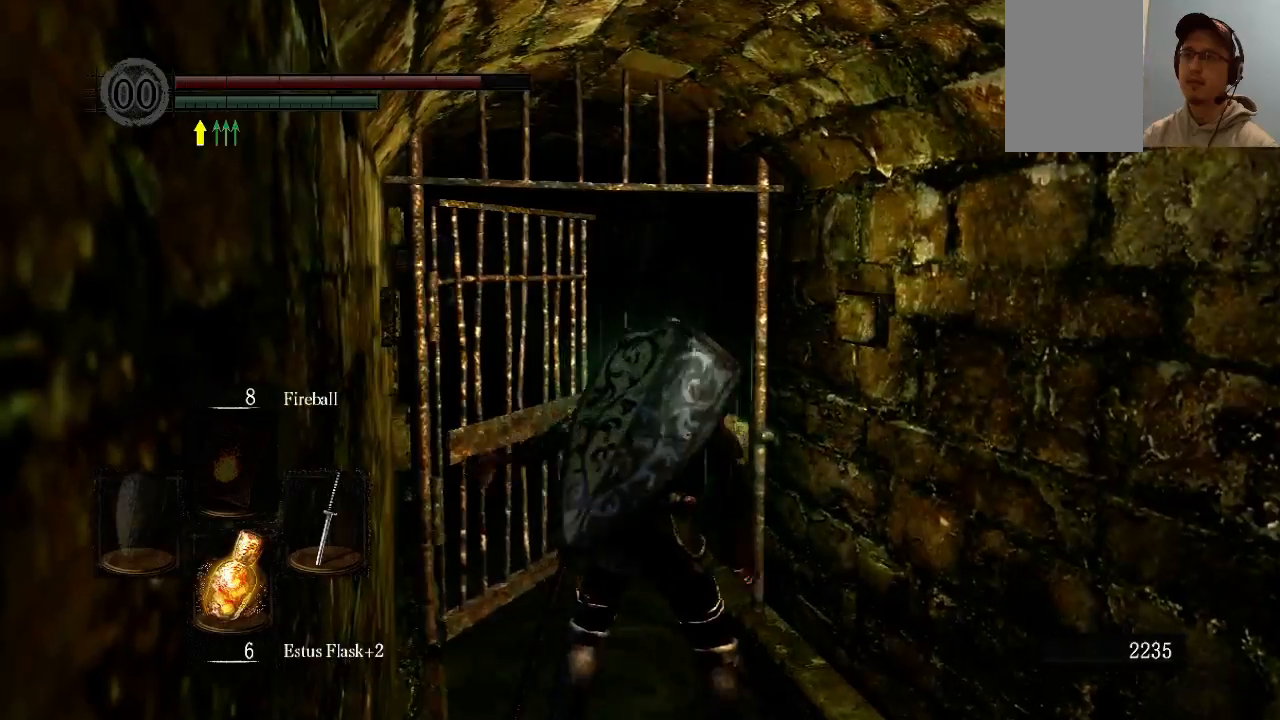
{"buttons": [], "left_stick": "up", "right_stick": "down-left", "events": [[300, "left_stick", "up"], [400, "right_stick", "down-left"]]}
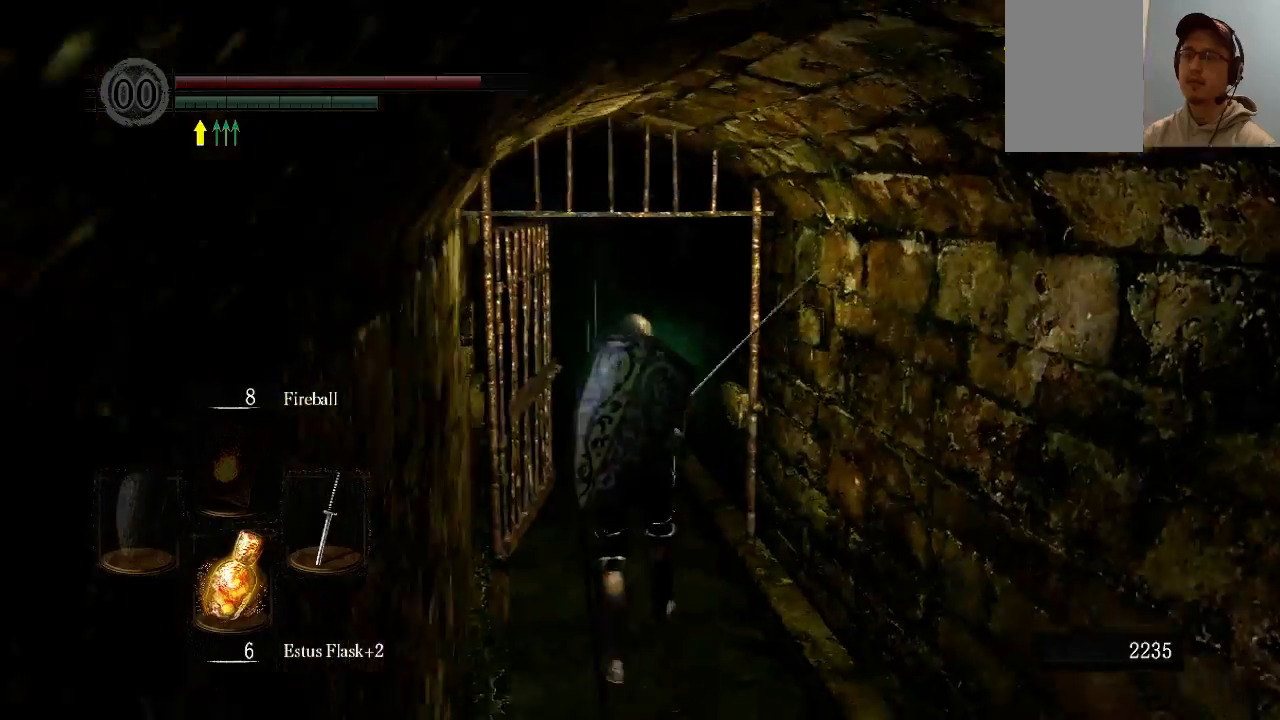
{"buttons": [], "left_stick": "up", "right_stick": "center", "events": [[33, "right_stick", "center"], [333, "right_stick", "down-left"], [467, "right_stick", "center"]]}
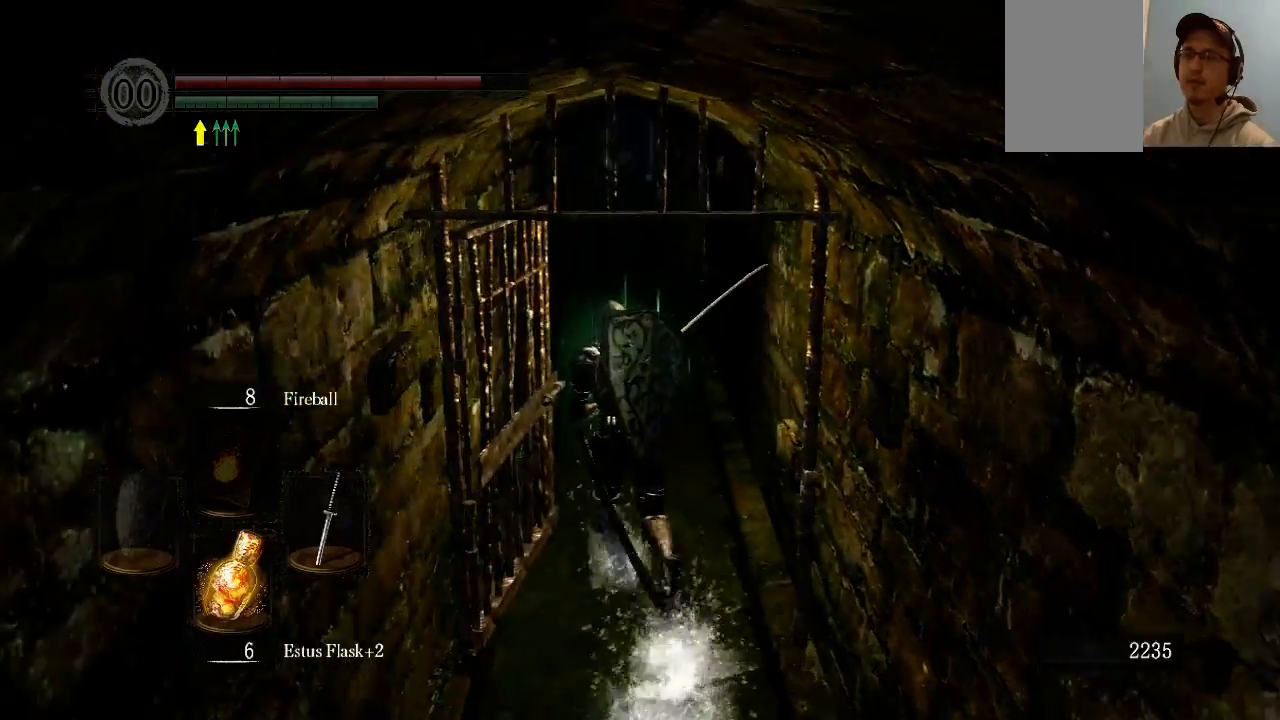
{"buttons": ["B"], "left_stick": "up", "right_stick": "center", "events": [[33, "B", "down"]]}
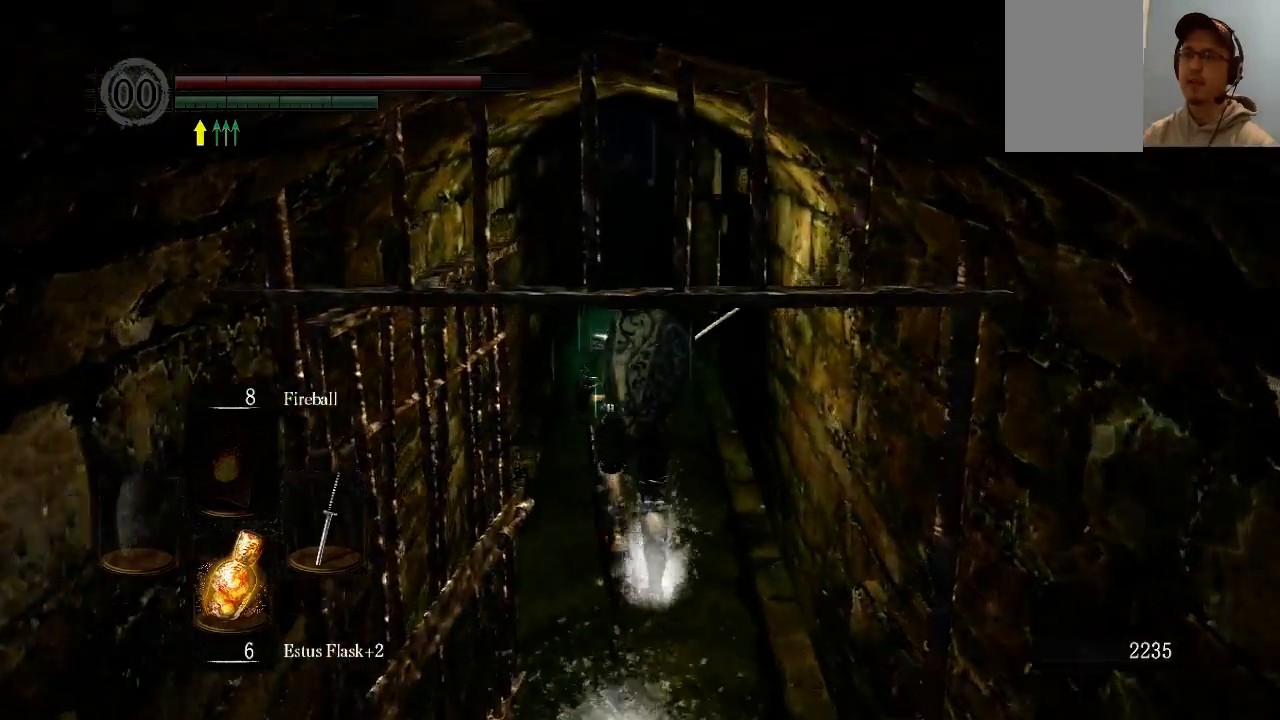
{"buttons": ["B"], "left_stick": "up", "right_stick": "center", "events": []}
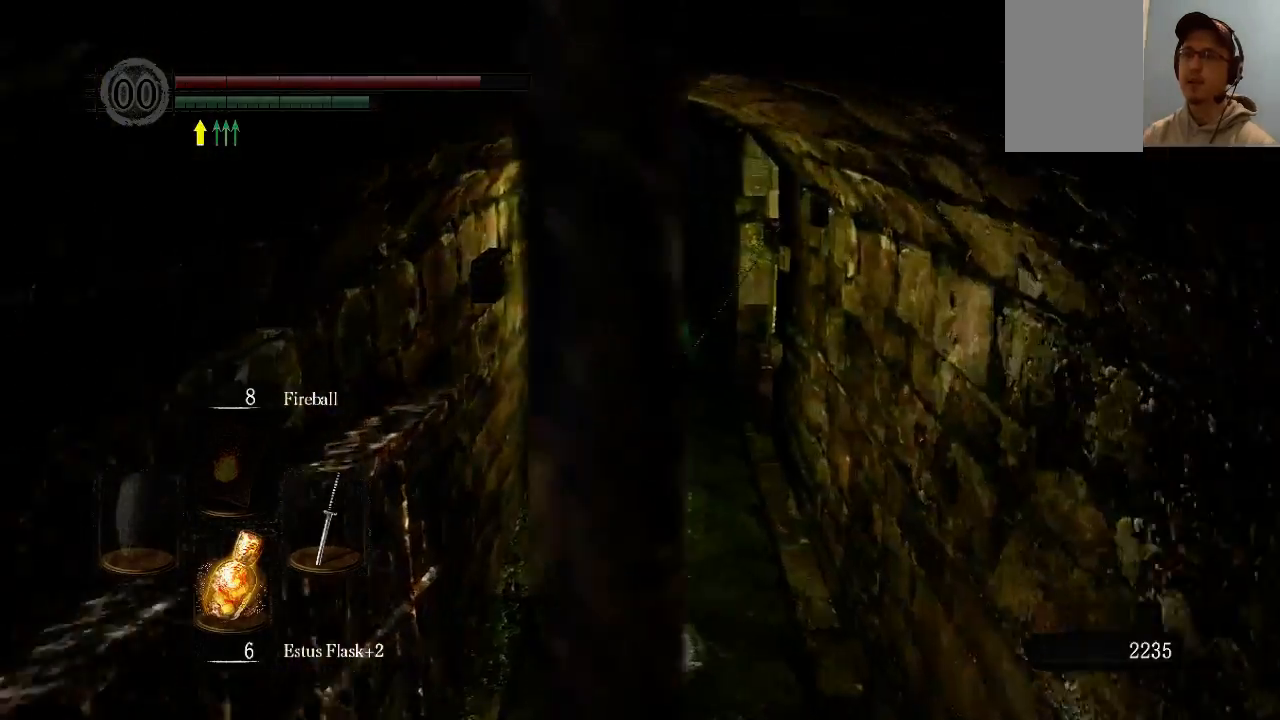
{"buttons": ["B"], "left_stick": "up", "right_stick": "center", "events": []}
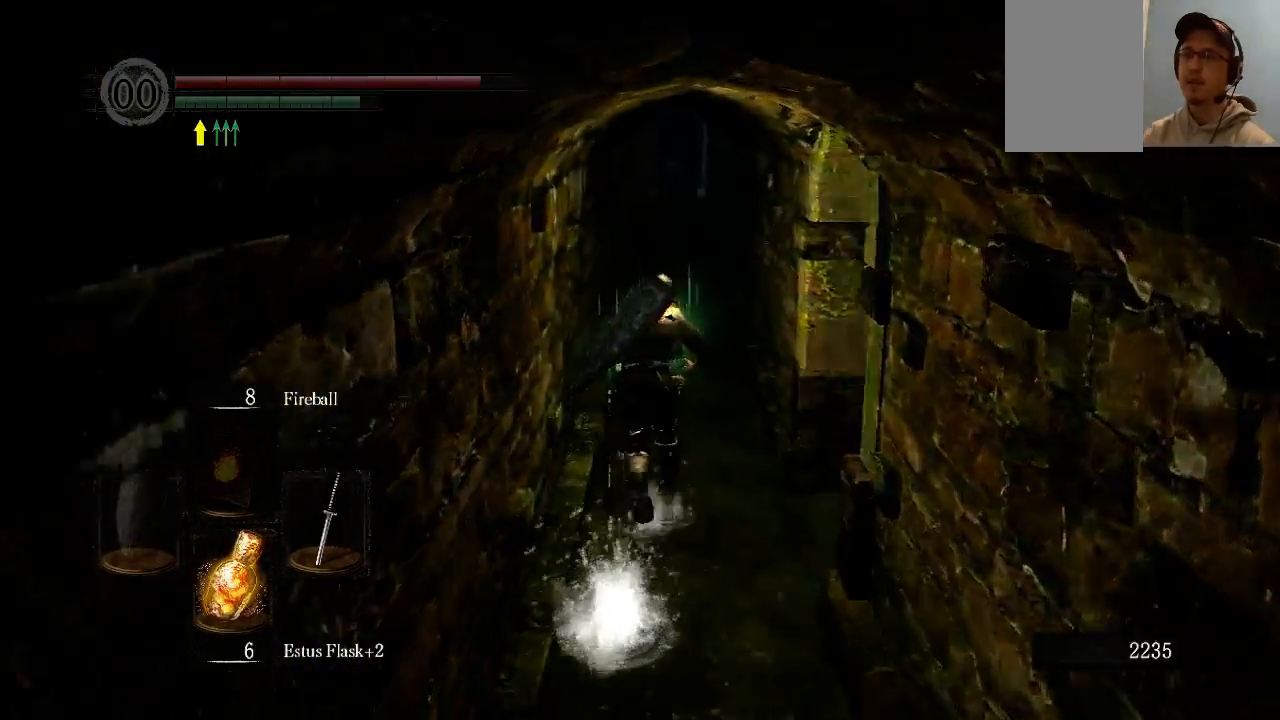
{"buttons": ["B"], "left_stick": "up", "right_stick": "center", "events": [[67, "Y", "down"], [233, "Y", "up"]]}
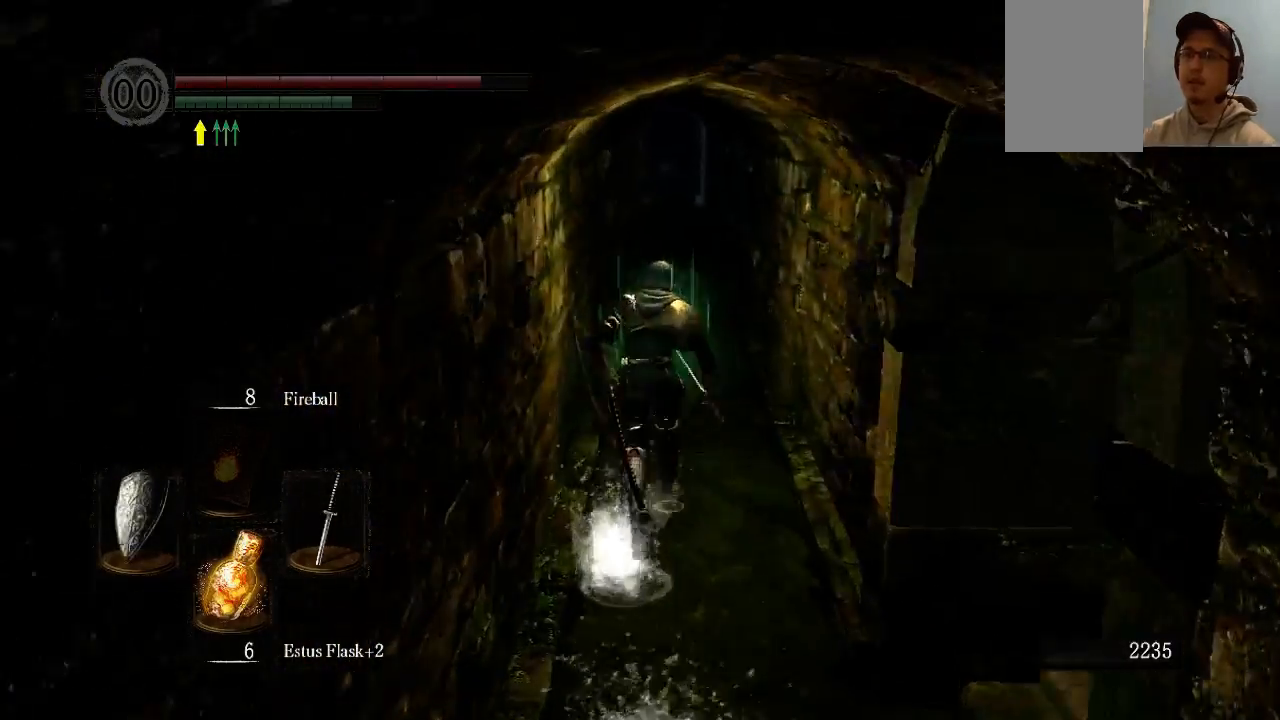
{"buttons": ["B"], "left_stick": "up", "right_stick": "center", "events": []}
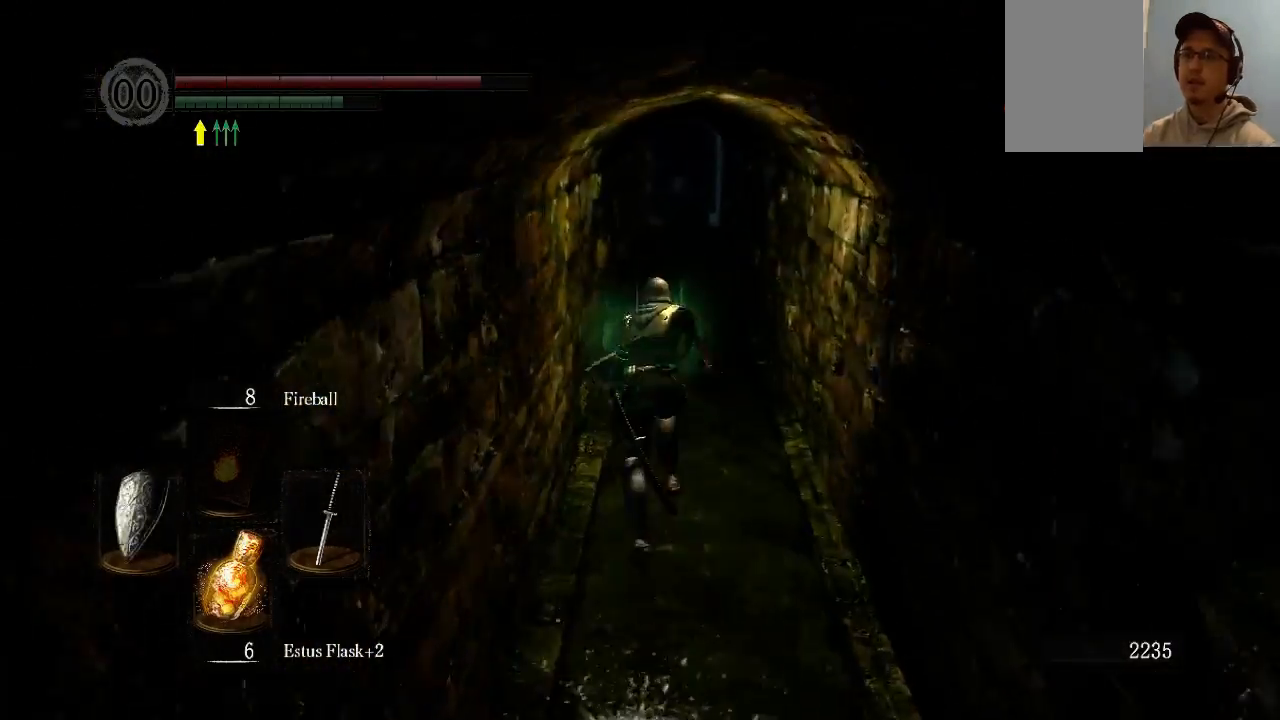
{"buttons": ["B"], "left_stick": "up", "right_stick": "center", "events": []}
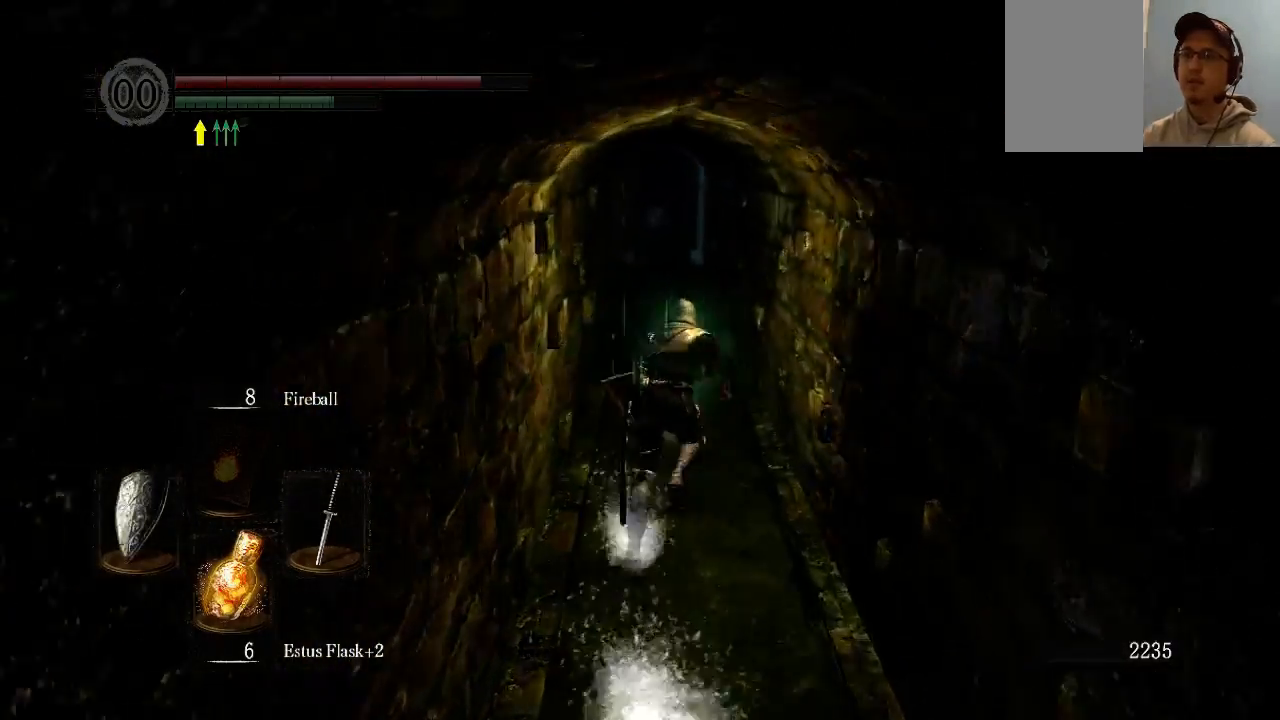
{"buttons": [], "left_stick": "up", "right_stick": "left", "events": [[67, "right_stick", "down-left"], [333, "B", "up"], [400, "right_stick", "left"]]}